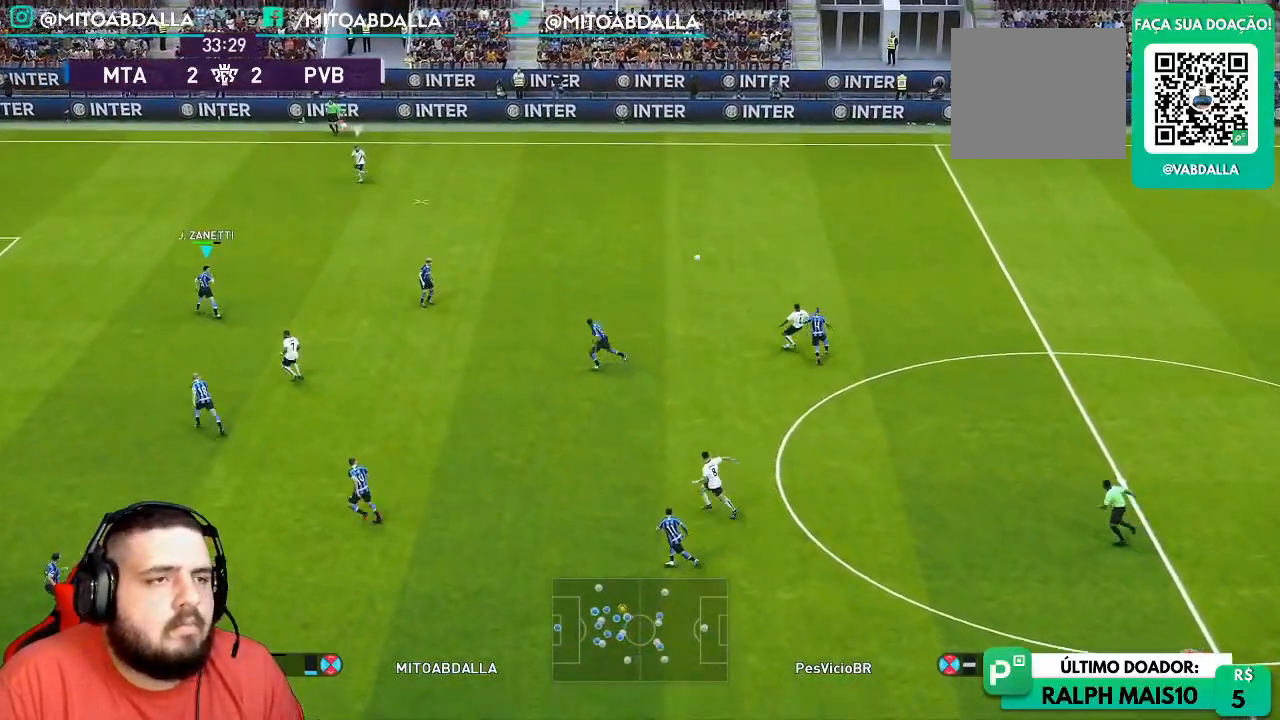
Gameplay with a controller (PlayStation layout); each line is a JSON object with the inputs held at the frame after it (dt_ms = milliseconds from this image to that frame). "events" lists button and stick changes between this image and that frame as [ms after this image, input, new state], when the widget could be followed in between.
{"dt_ms": 500, "buttons": ["R1", "R2"], "left_stick": "up-left", "right_stick": "center", "events": [[283, "L1", "down"], [400, "L1", "up"], [483, "SQUARE", "up"]]}
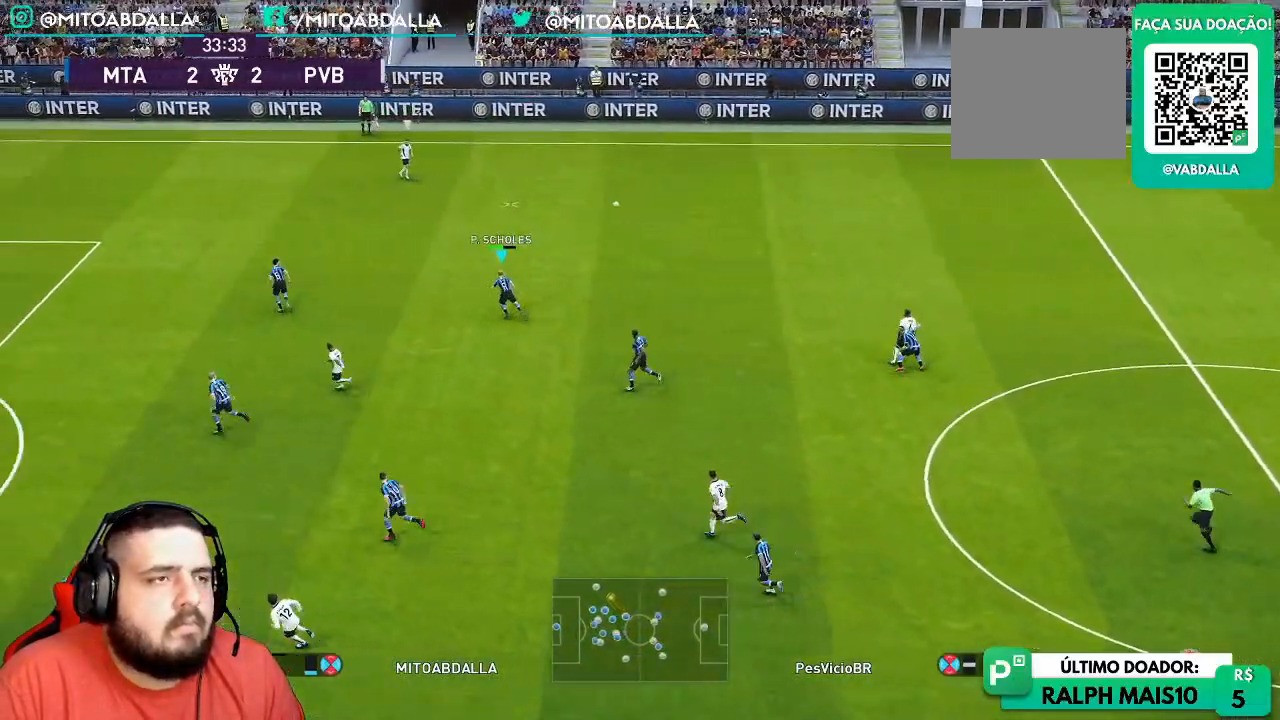
{"dt_ms": 500, "buttons": ["SQUARE", "R1", "R2"], "left_stick": "up", "right_stick": "center", "events": [[183, "left_stick", "up"], [200, "right_stick", "down"], [317, "right_stick", "center"], [483, "SQUARE", "down"]]}
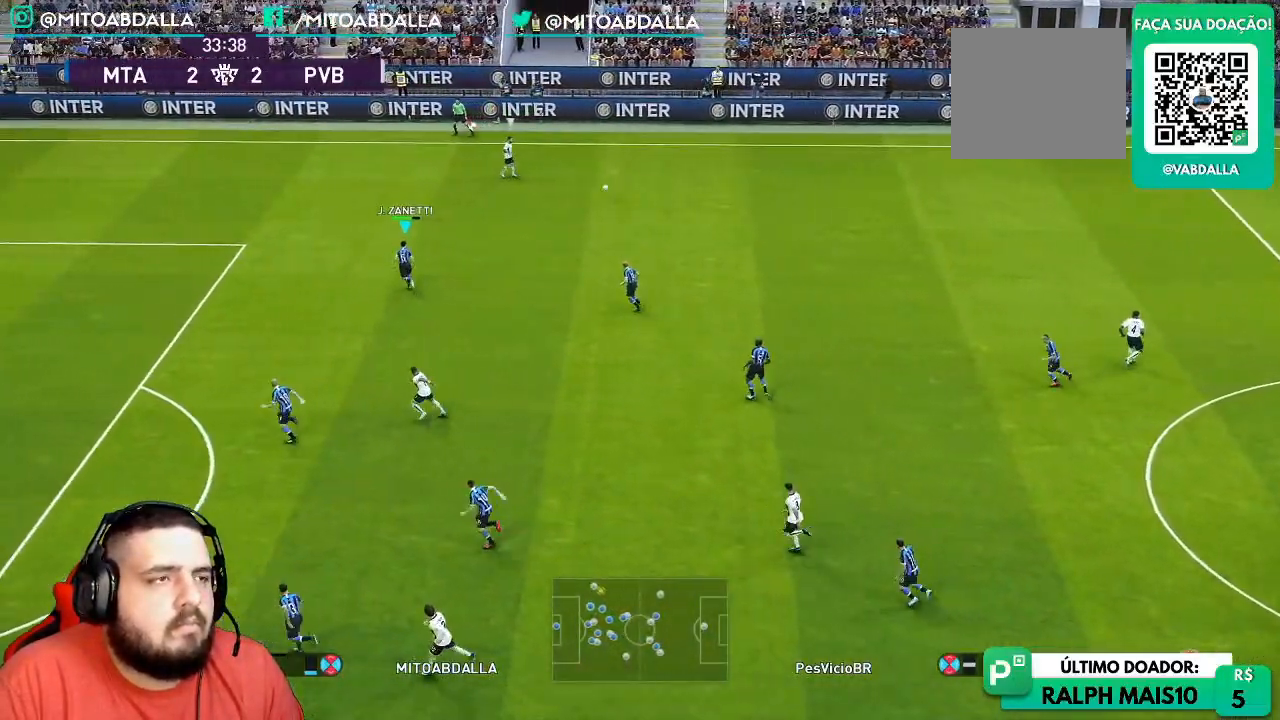
{"dt_ms": 1000, "buttons": ["R1", "R2"], "left_stick": "center", "right_stick": "center"}
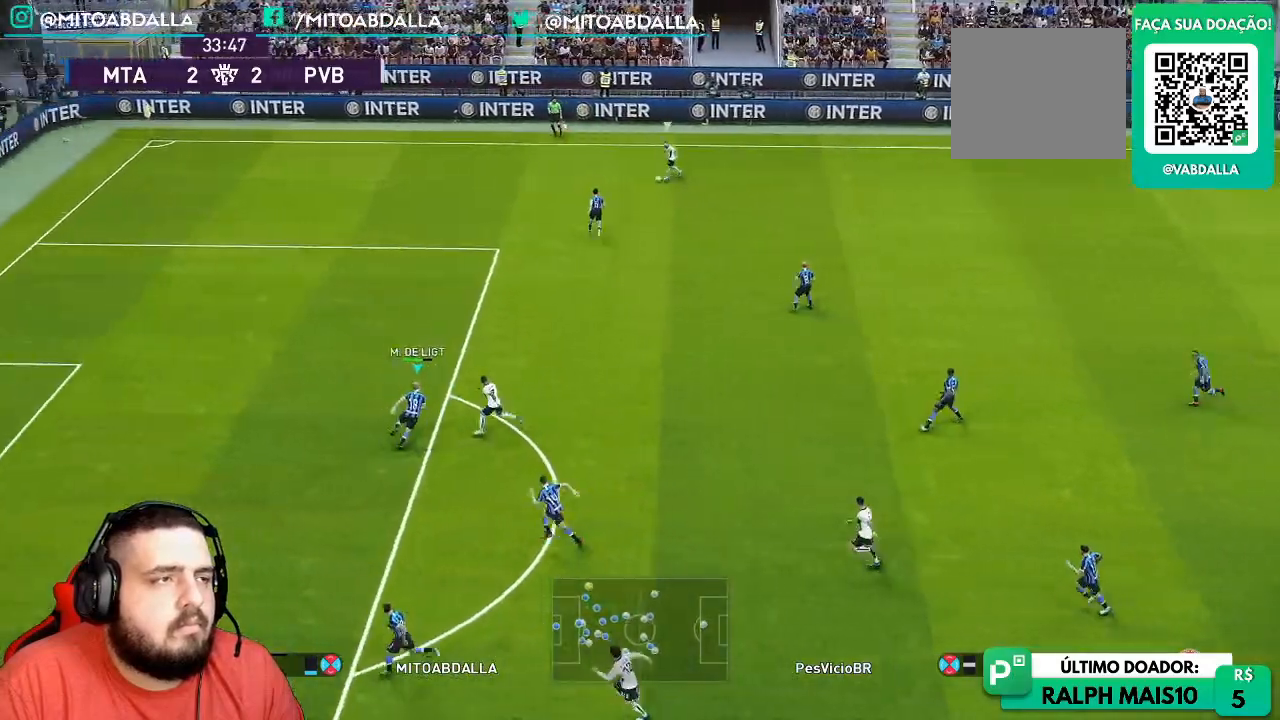
{"dt_ms": 500, "buttons": ["R1", "R2"], "left_stick": "center", "right_stick": "center", "events": []}
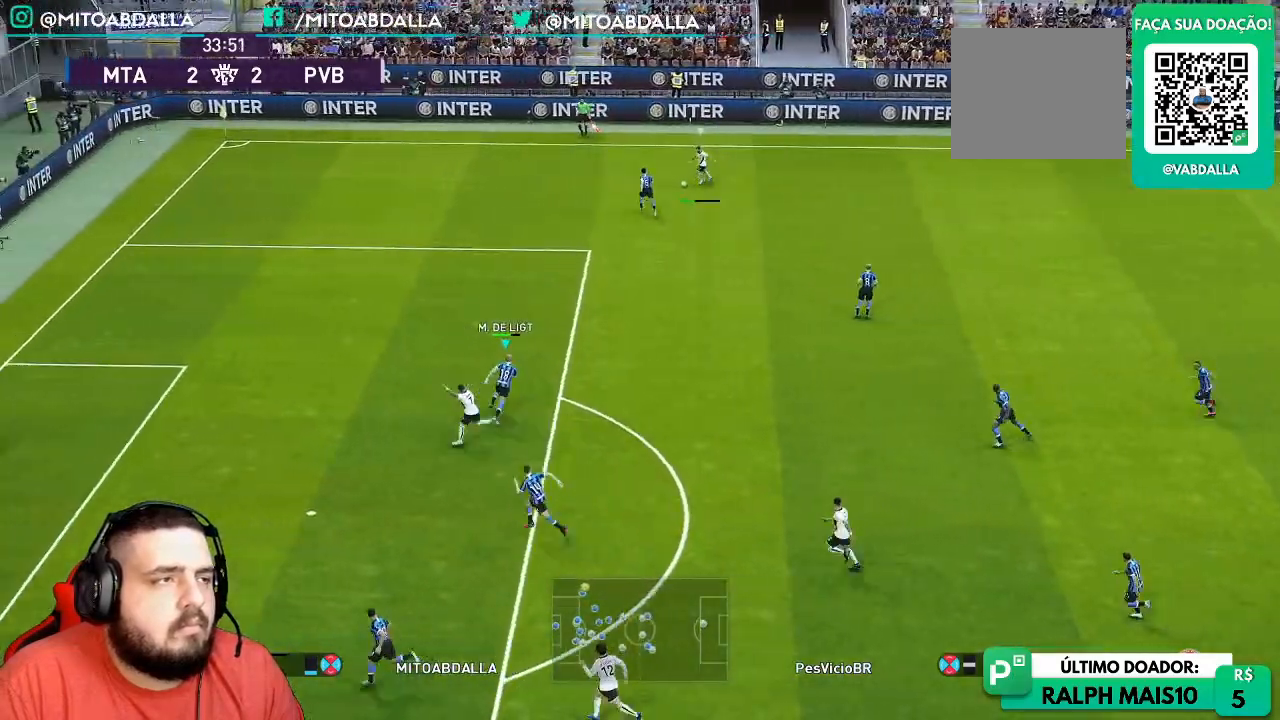
{"dt_ms": 500, "buttons": [], "left_stick": "up", "right_stick": "center"}
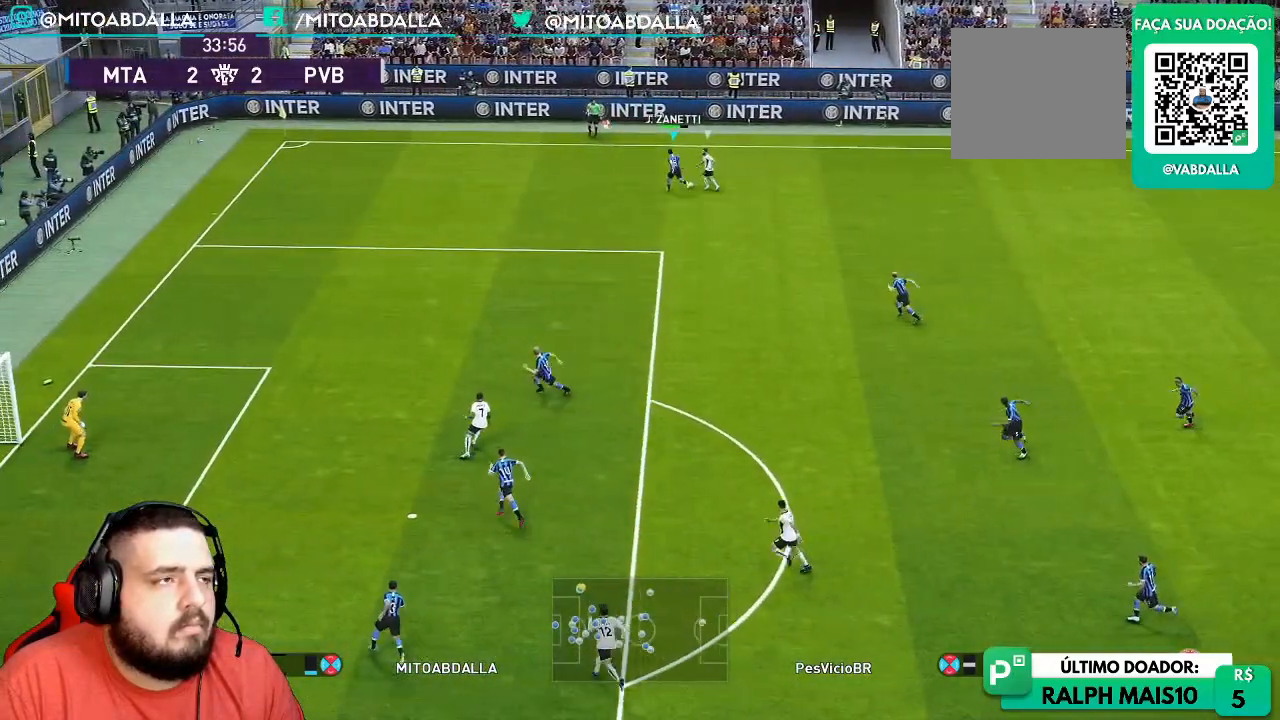
{"dt_ms": 500, "buttons": [], "left_stick": "down-left", "right_stick": "center", "events": [[83, "left_stick", "up-right"], [333, "left_stick", "down-right"], [400, "left_stick", "down-left"]]}
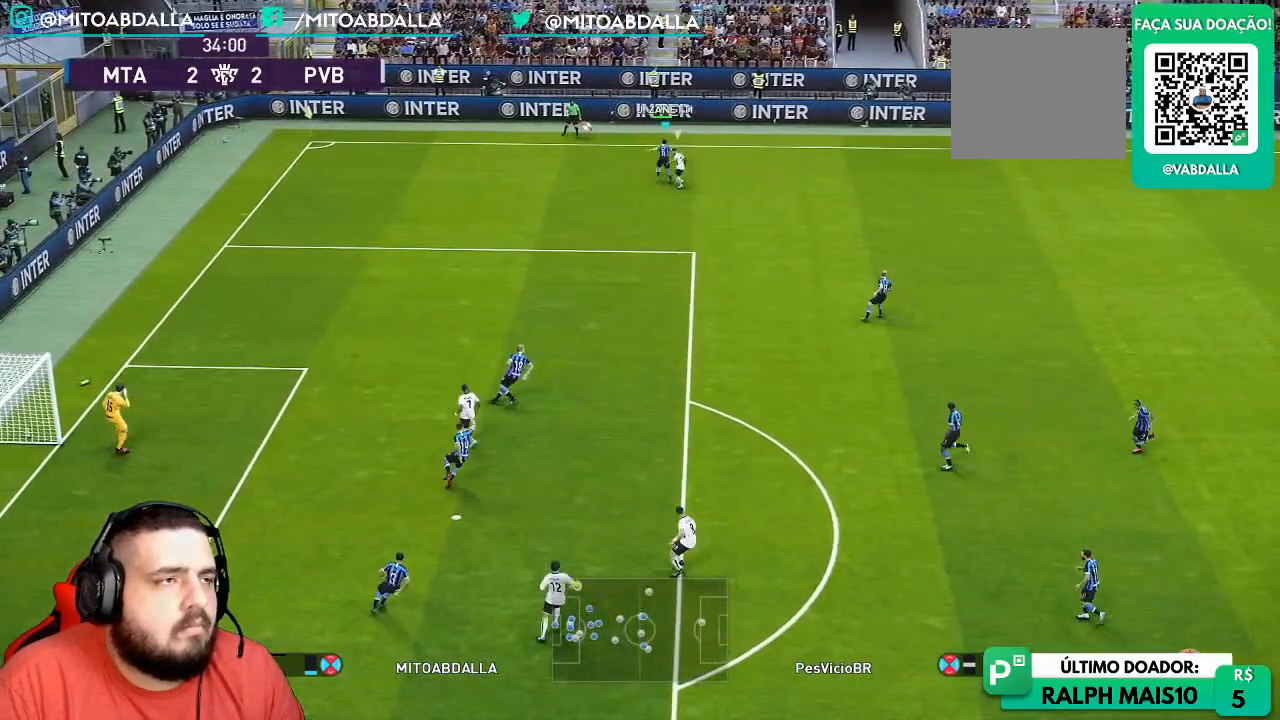
{"dt_ms": 500, "buttons": [], "left_stick": "down-left", "right_stick": "center", "events": []}
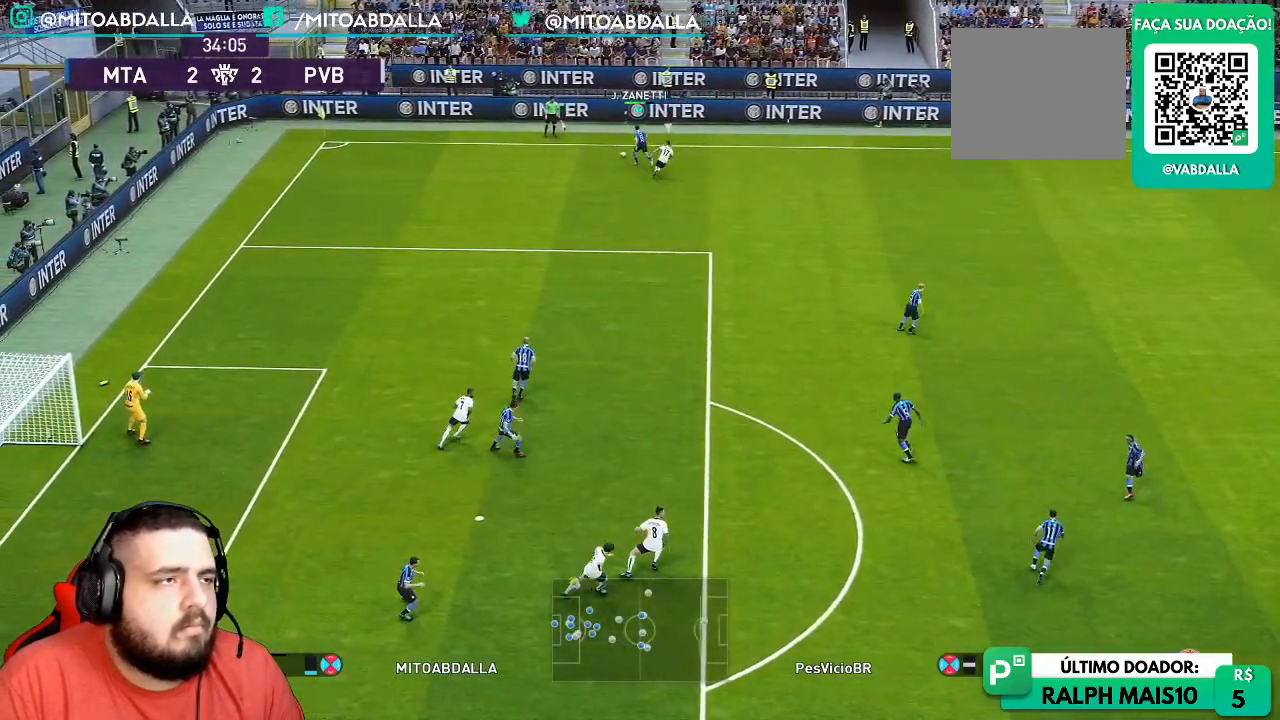
{"dt_ms": 500, "buttons": [], "left_stick": "down", "right_stick": "center", "events": [[233, "left_stick", "down"], [333, "TRIANGLE", "down"], [433, "TRIANGLE", "up"]]}
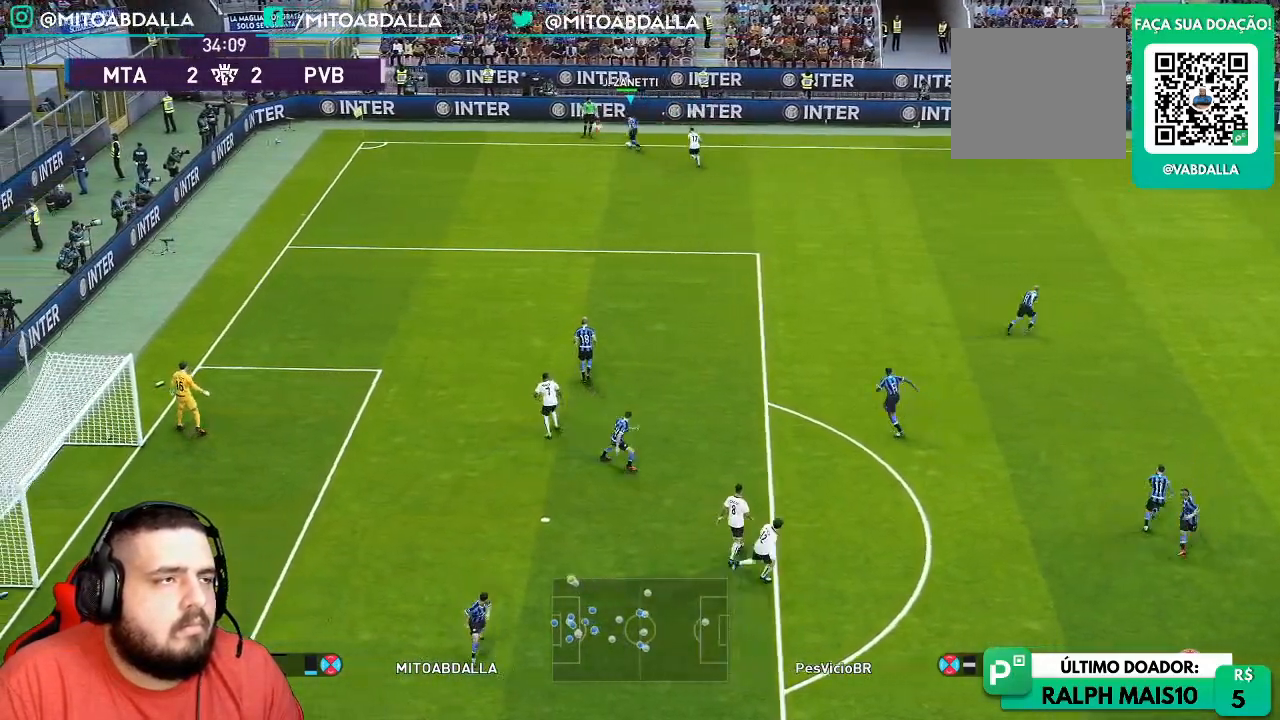
{"dt_ms": 500, "buttons": ["R1"], "left_stick": "up-right", "right_stick": "center", "events": [[33, "left_stick", "center"], [150, "R1", "down"], [217, "left_stick", "up-right"]]}
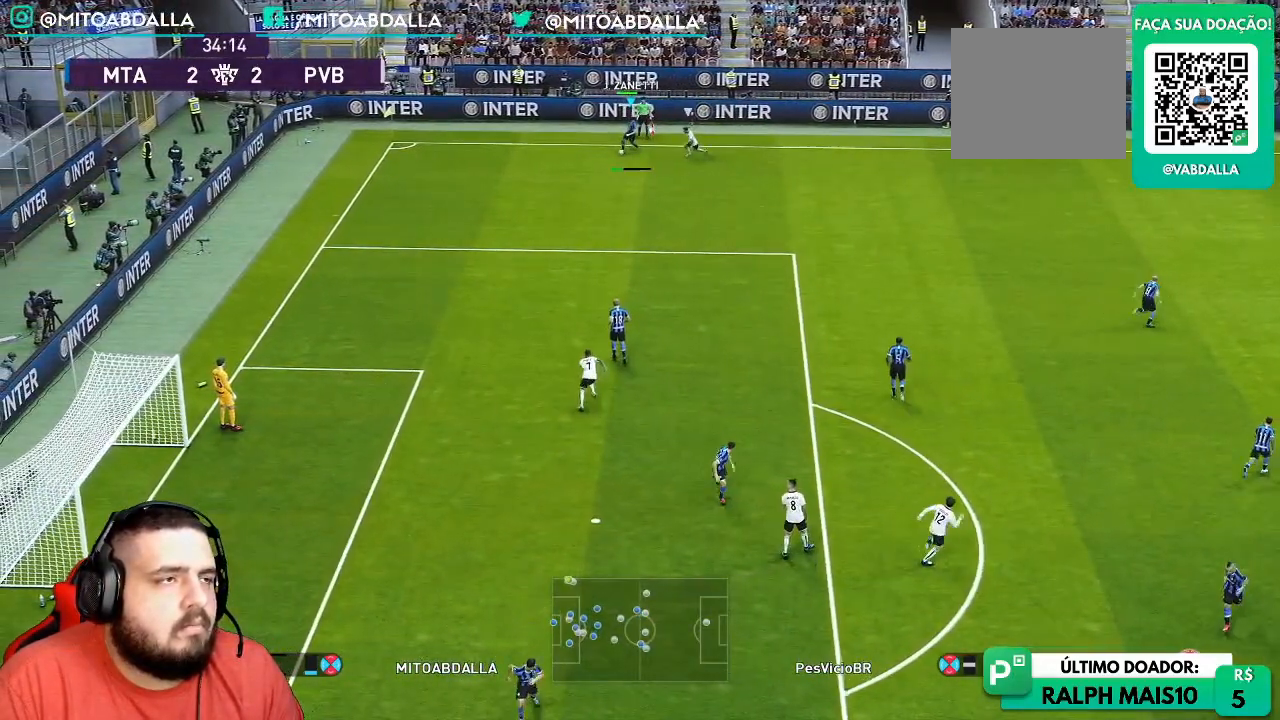
{"dt_ms": 500, "buttons": ["R1"], "left_stick": "up-right", "right_stick": "center", "events": []}
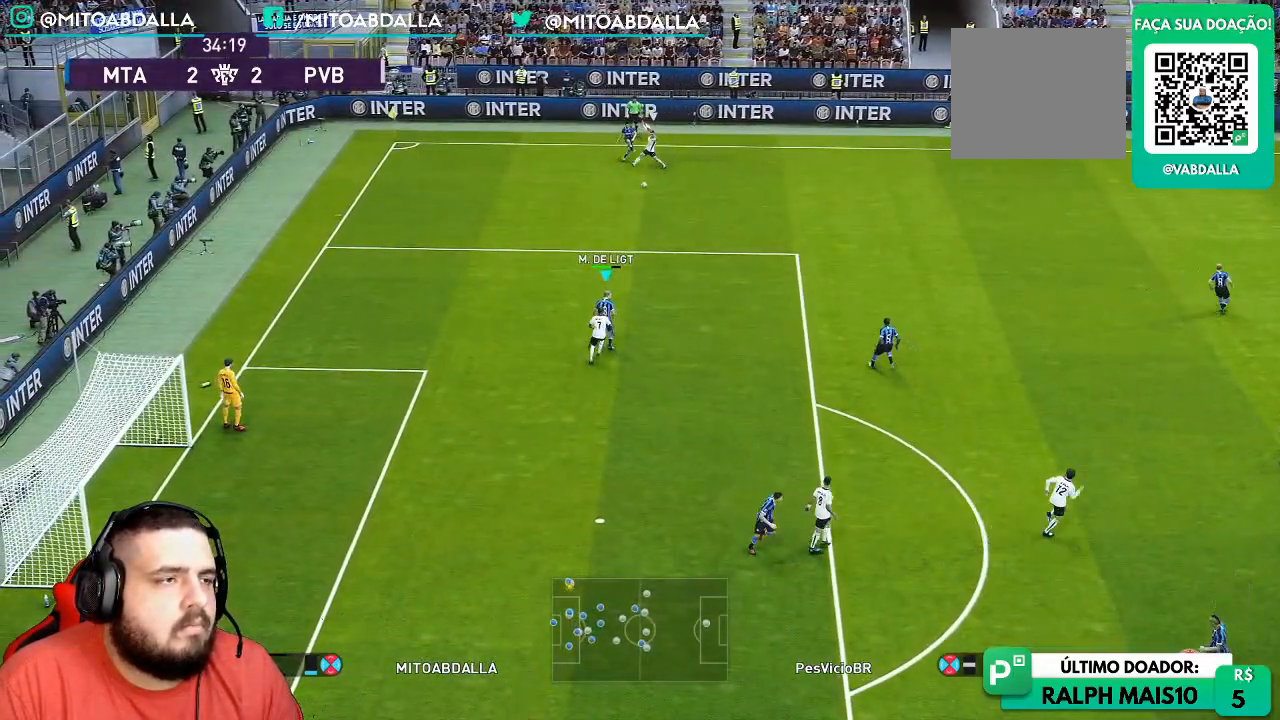
{"dt_ms": 500, "buttons": [], "left_stick": "up-right", "right_stick": "center", "events": [[217, "R1", "up"]]}
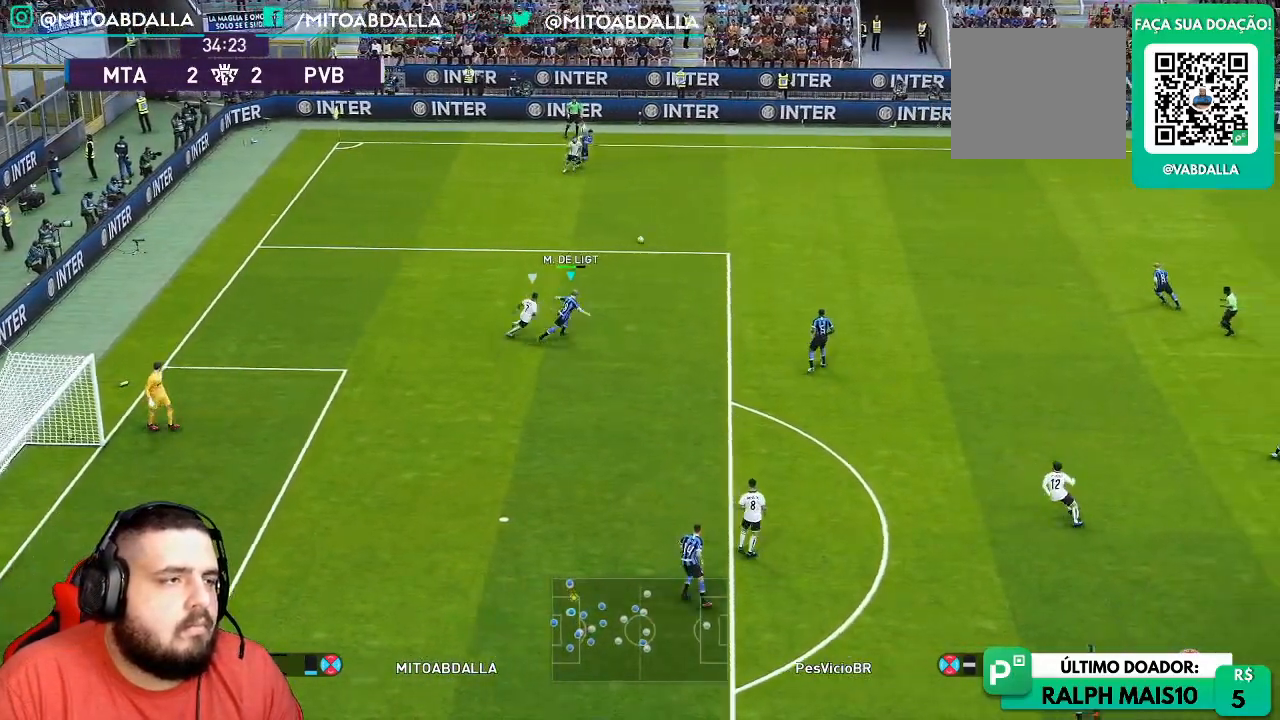
{"dt_ms": 500, "buttons": [], "left_stick": "center", "right_stick": "center", "events": [[300, "left_stick", "center"]]}
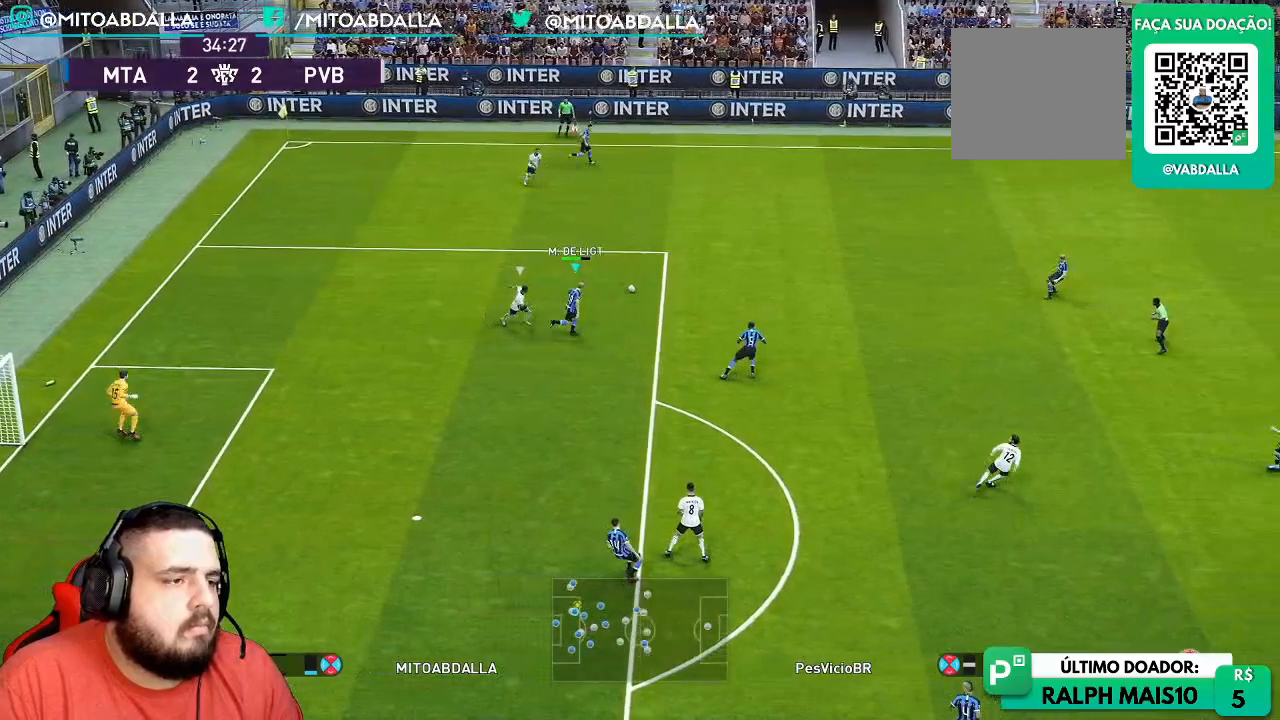
{"dt_ms": 500, "buttons": [], "left_stick": "right", "right_stick": "center", "events": [[283, "left_stick", "right"]]}
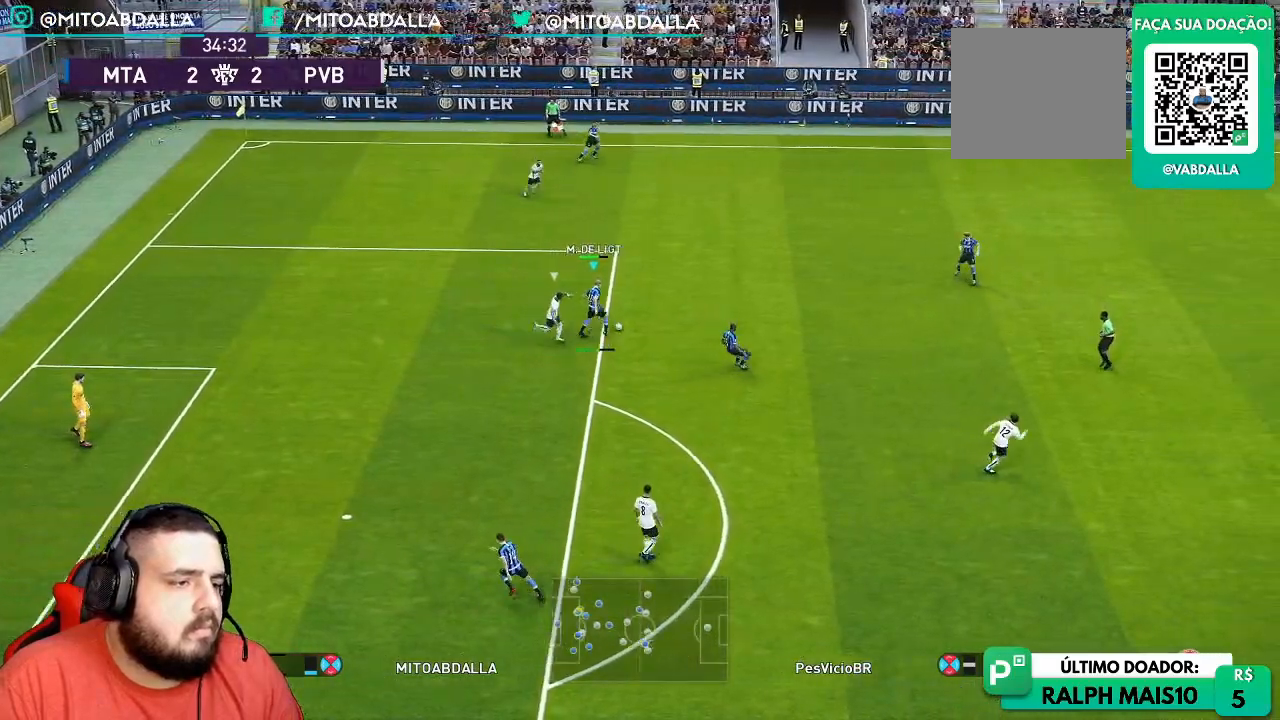
{"dt_ms": 500, "buttons": [], "left_stick": "right", "right_stick": "center", "events": []}
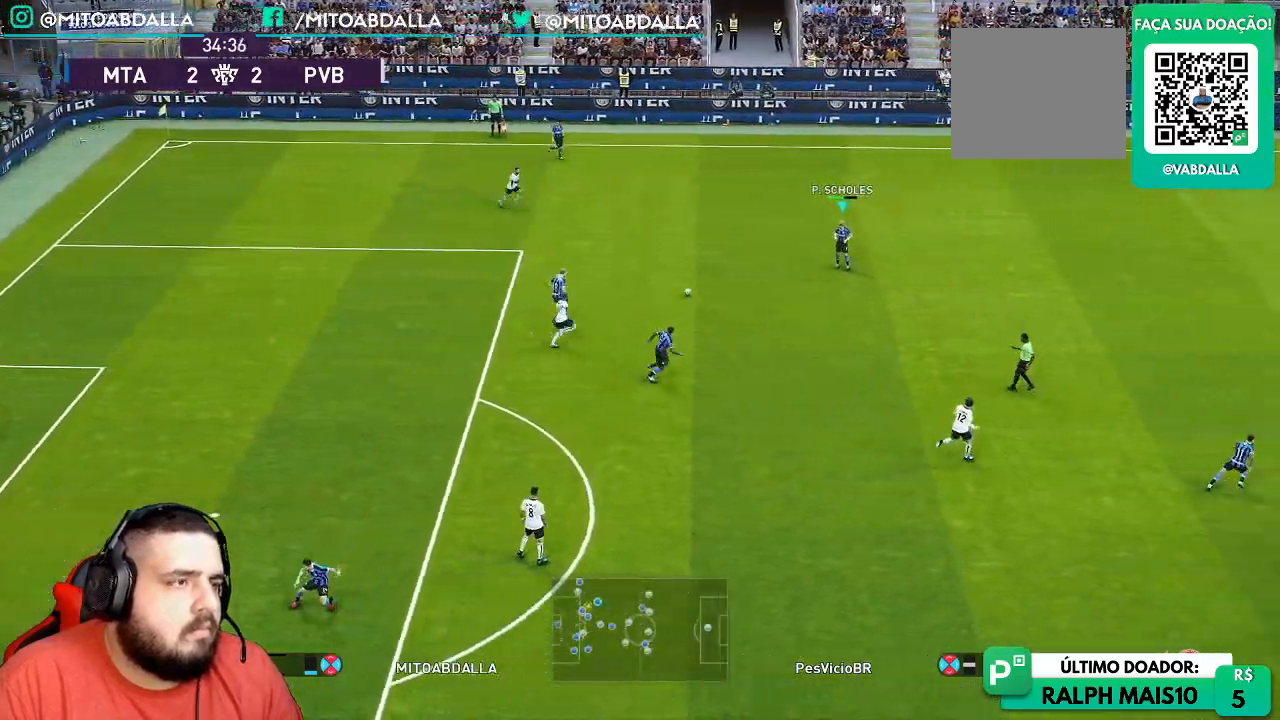
{"dt_ms": 500, "buttons": ["R1"], "left_stick": "right", "right_stick": "center", "events": [[417, "R1", "down"]]}
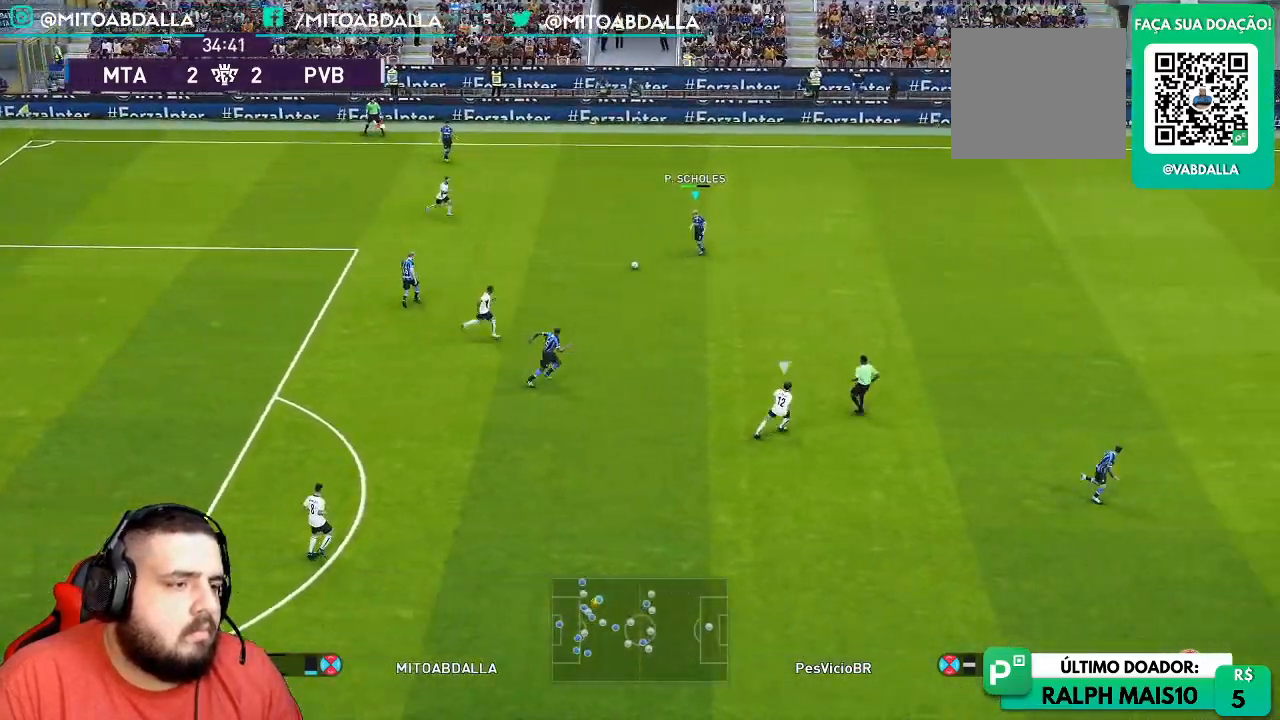
{"dt_ms": 500, "buttons": ["R1"], "left_stick": "right", "right_stick": "center", "events": []}
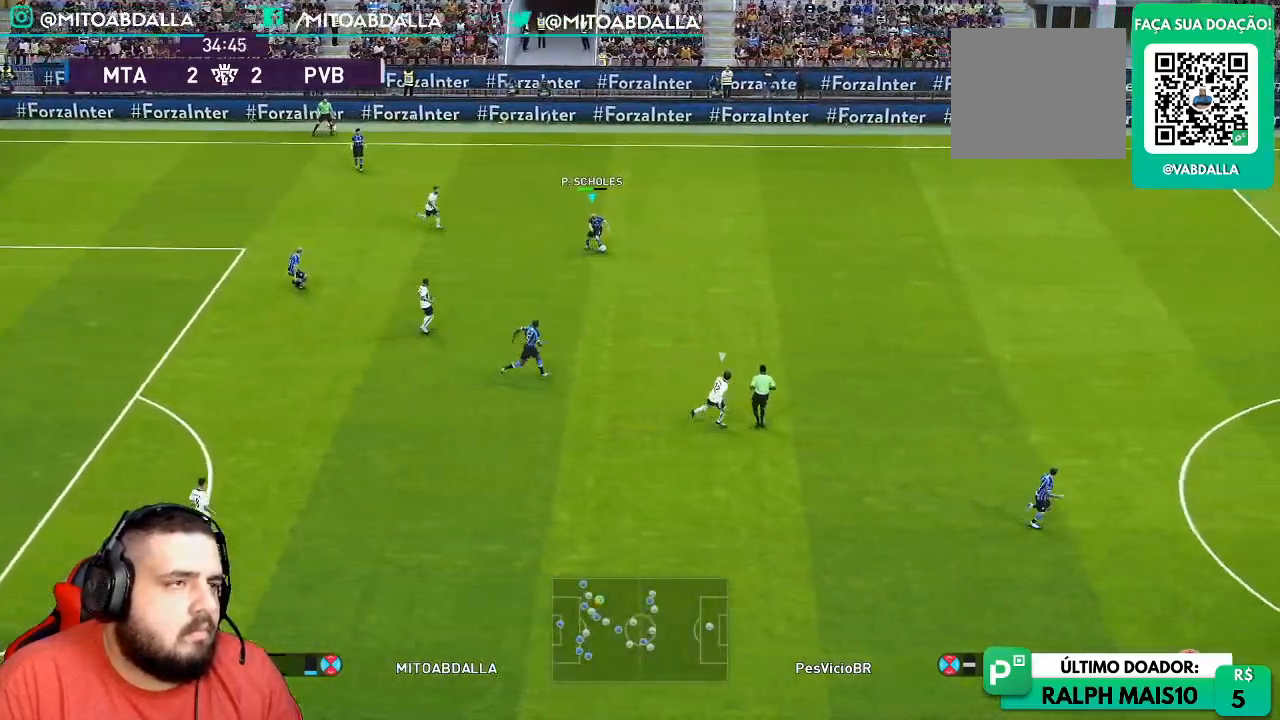
{"dt_ms": 500, "buttons": ["R1"], "left_stick": "right", "right_stick": "center", "events": []}
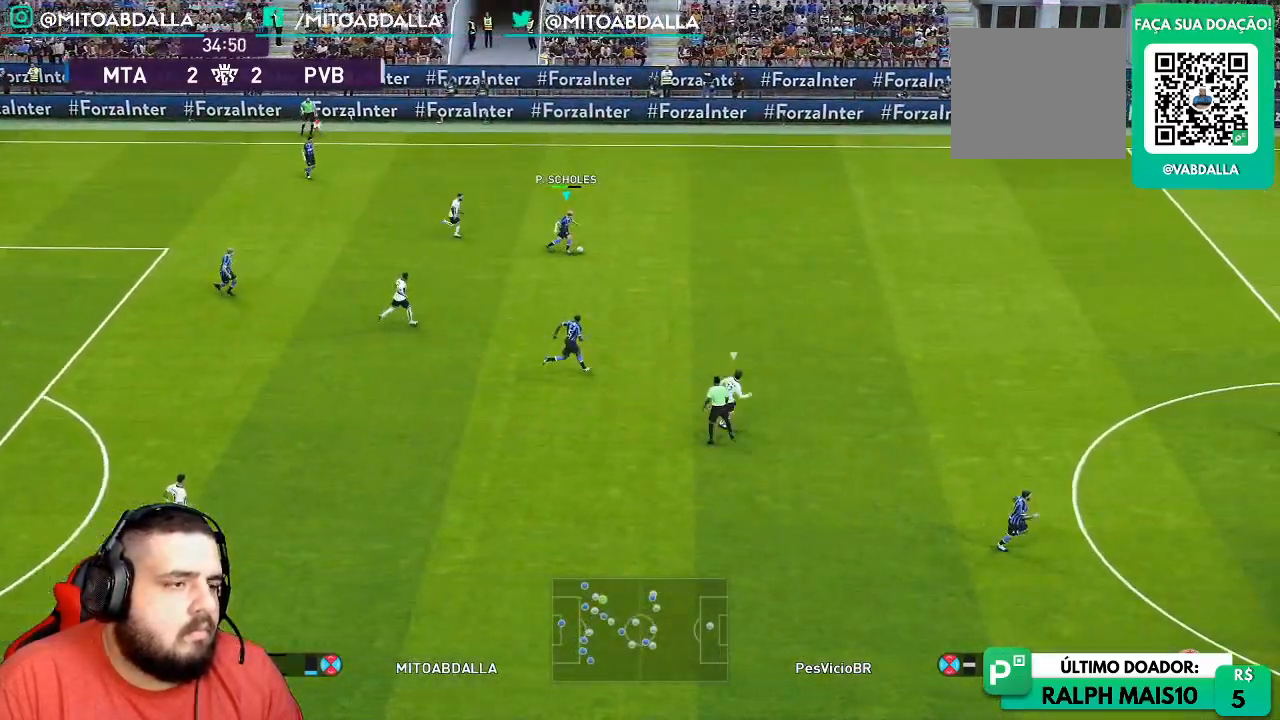
{"dt_ms": 500, "buttons": ["R1"], "left_stick": "right", "right_stick": "center", "events": []}
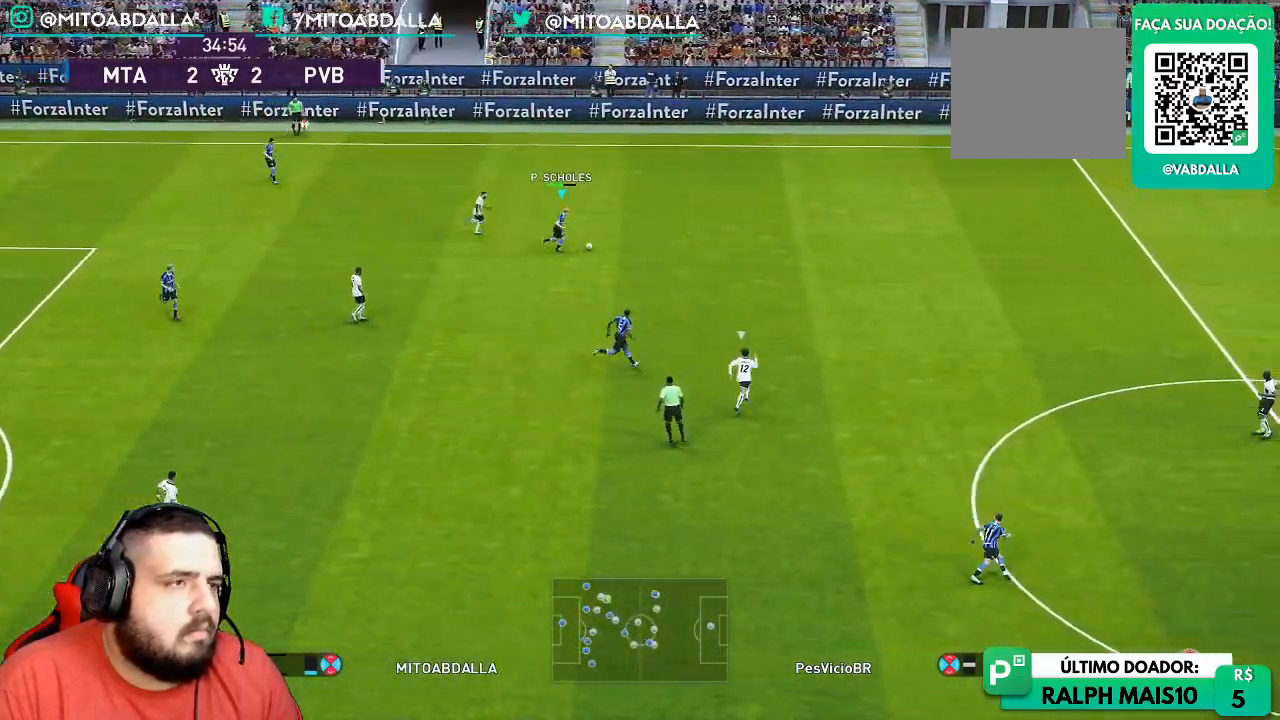
{"dt_ms": 500, "buttons": ["R1"], "left_stick": "right", "right_stick": "center", "events": []}
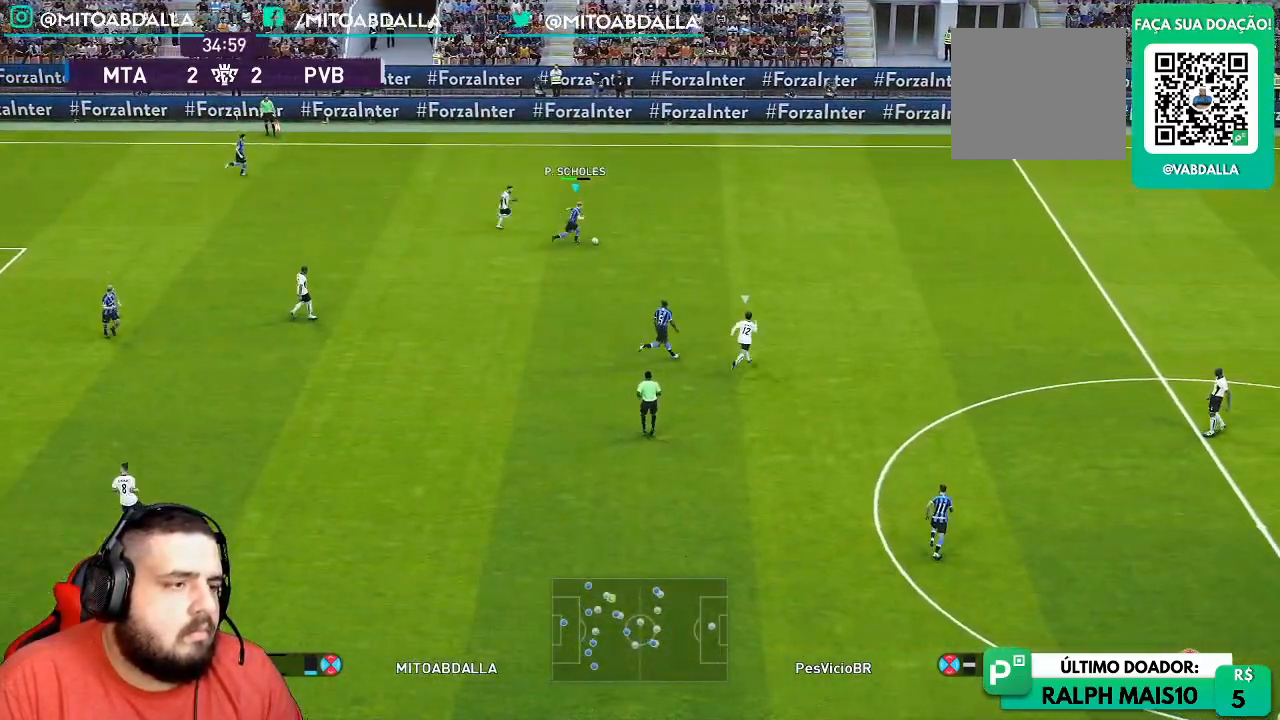
{"dt_ms": 500, "buttons": [], "left_stick": "right", "right_stick": "center", "events": [[267, "R1", "up"]]}
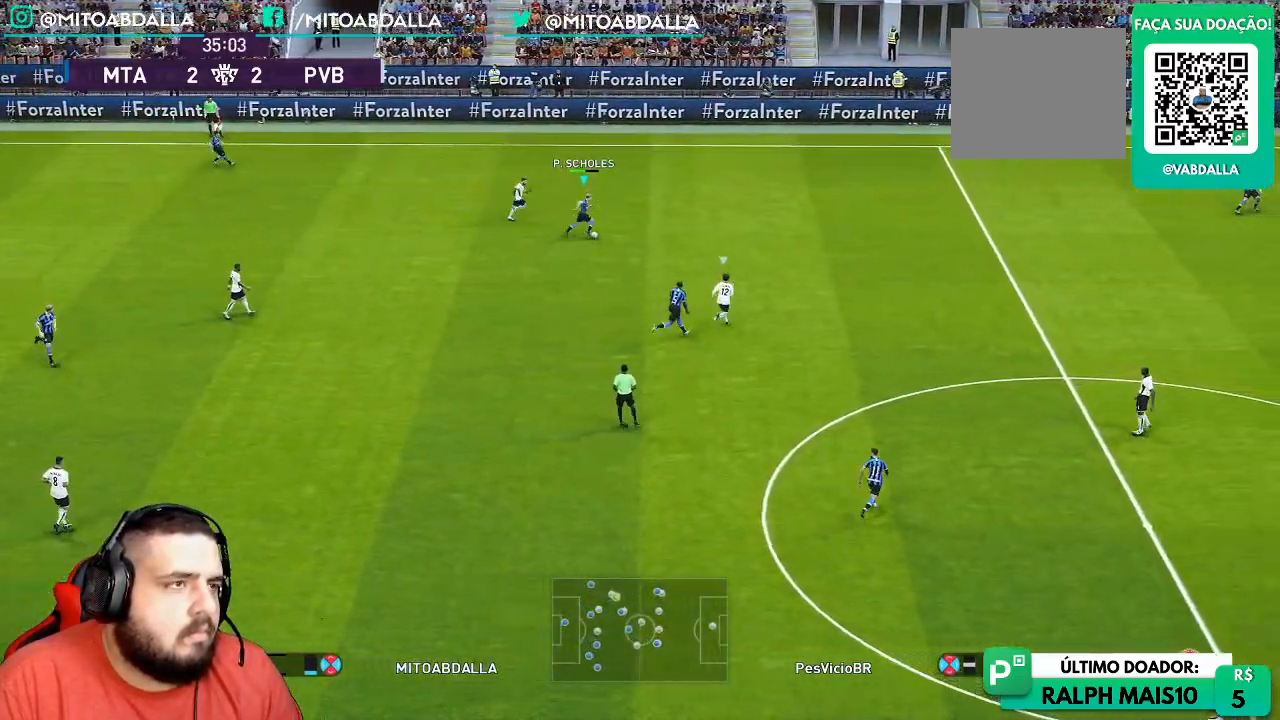
{"dt_ms": 500, "buttons": [], "left_stick": "center", "right_stick": "center", "events": [[267, "left_stick", "center"]]}
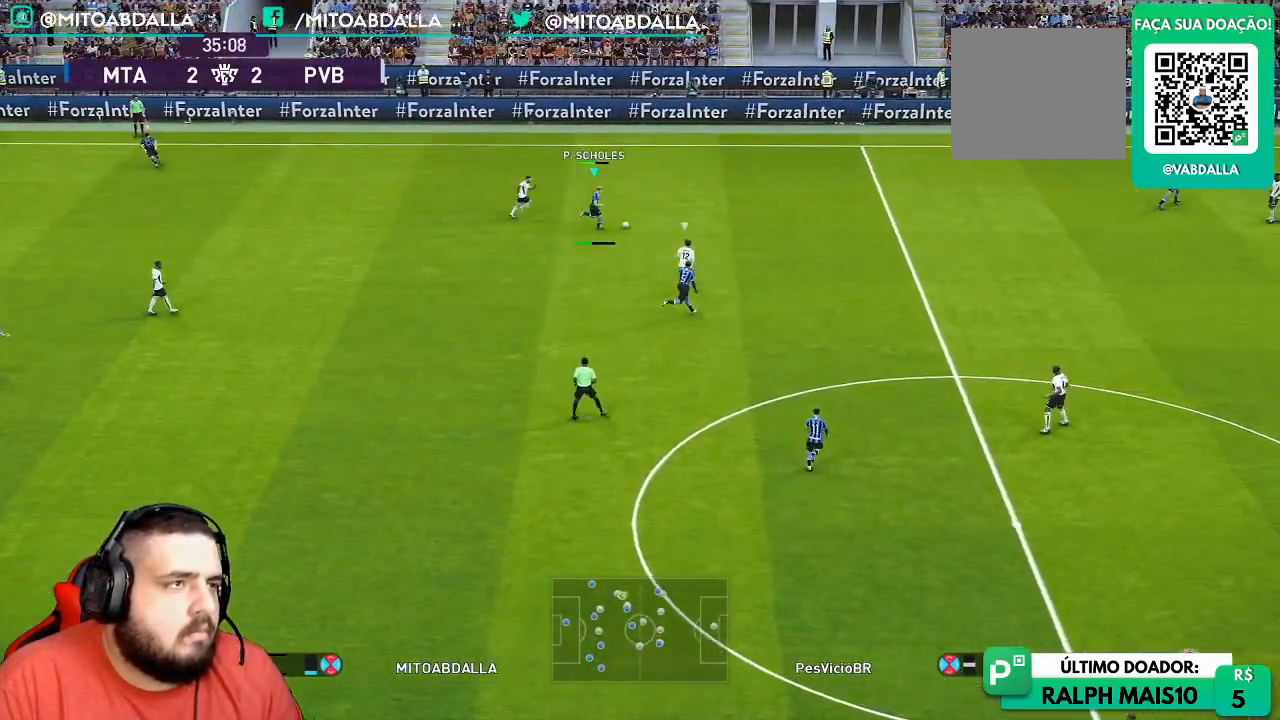
{"dt_ms": 500, "buttons": [], "left_stick": "down-left", "right_stick": "center", "events": [[100, "left_stick", "left"], [500, "left_stick", "down-left"]]}
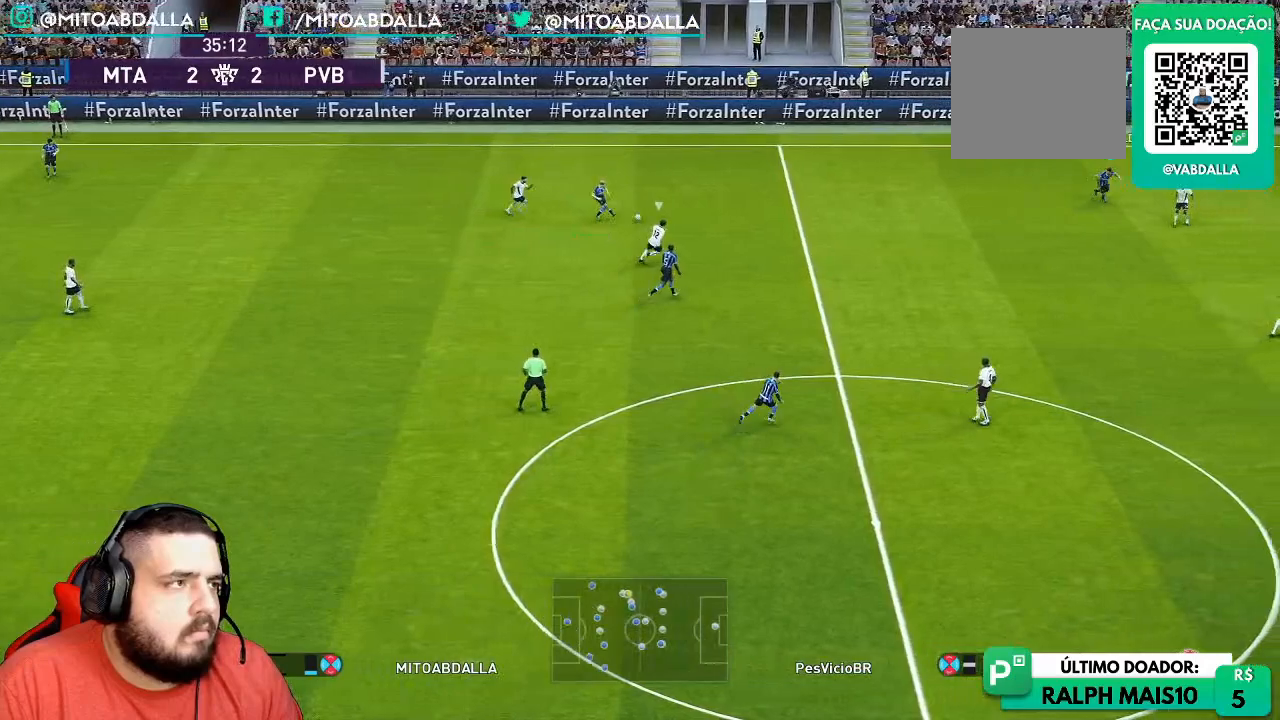
{"dt_ms": 500, "buttons": [], "left_stick": "down-left", "right_stick": "center", "events": []}
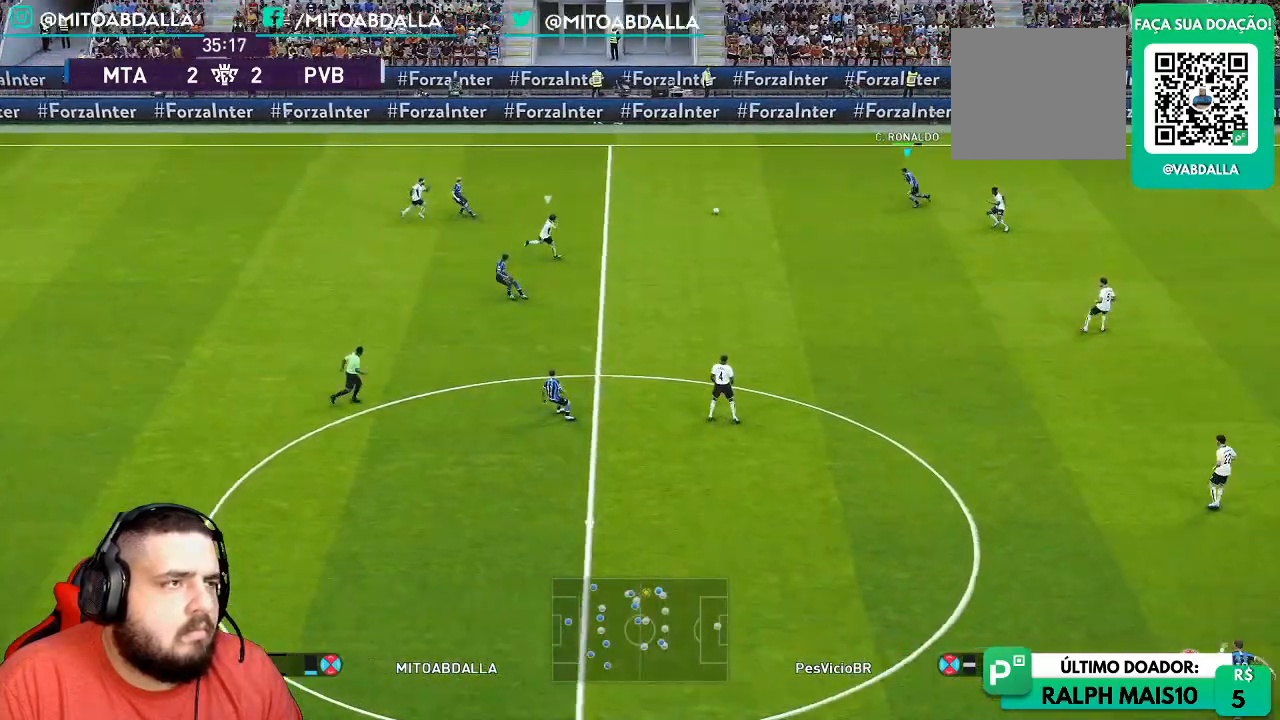
{"dt_ms": 500, "buttons": ["CROSS"], "left_stick": "left", "right_stick": "center", "events": [[100, "left_stick", "left"], [467, "CROSS", "down"]]}
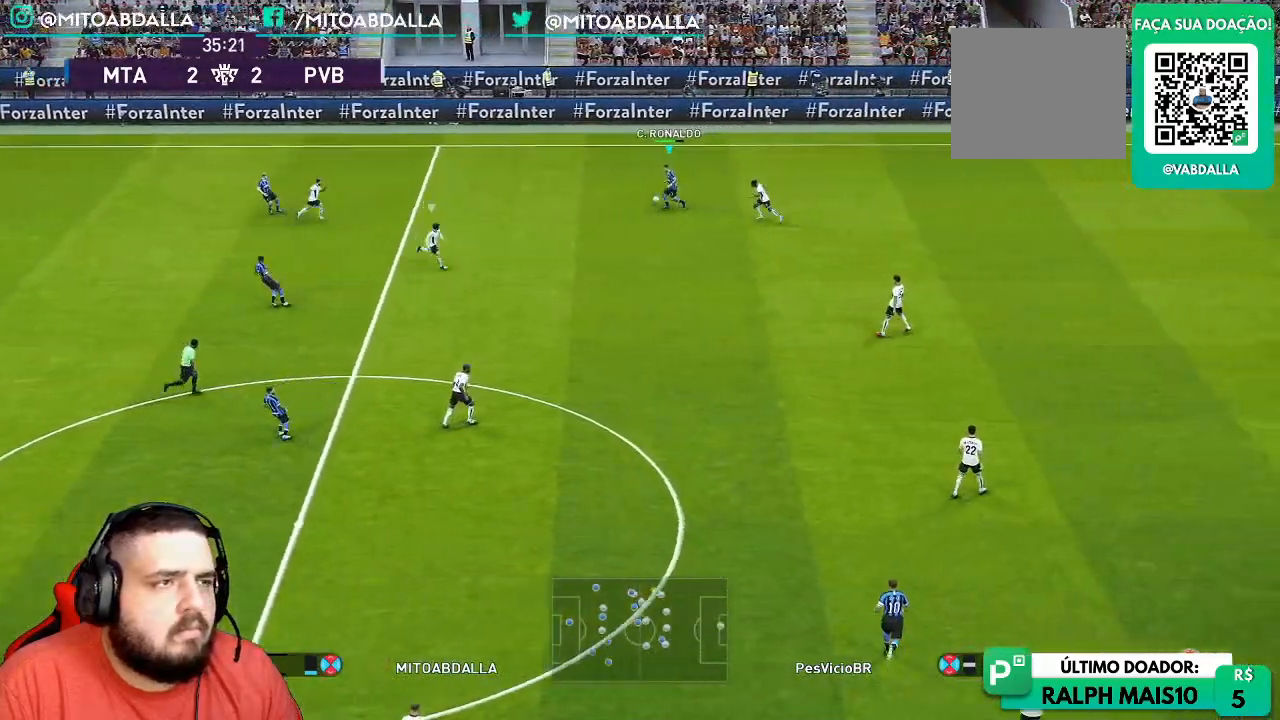
{"dt_ms": 500, "buttons": [], "left_stick": "center", "right_stick": "center", "events": [[33, "L1", "down"], [33, "left_stick", "down-left"], [133, "CROSS", "up"], [133, "L1", "up"], [350, "left_stick", "center"]]}
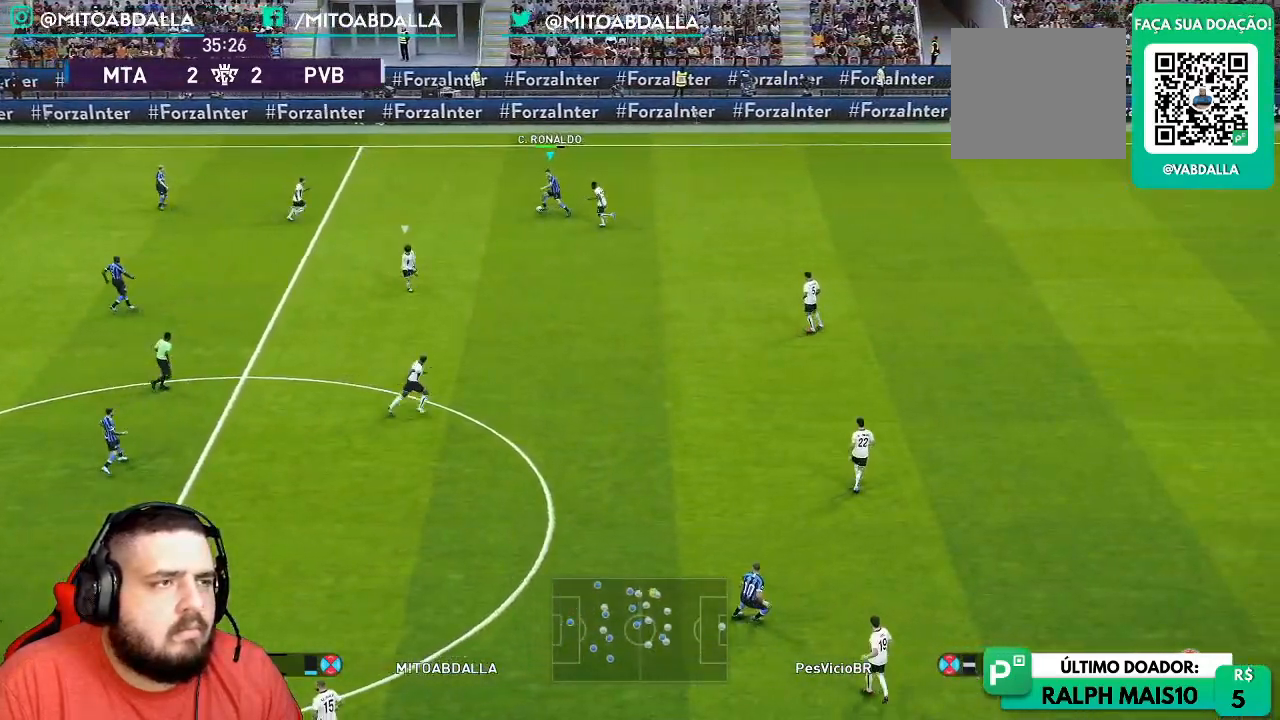
{"dt_ms": 500, "buttons": [], "left_stick": "right", "right_stick": "center", "events": [[100, "left_stick", "right"]]}
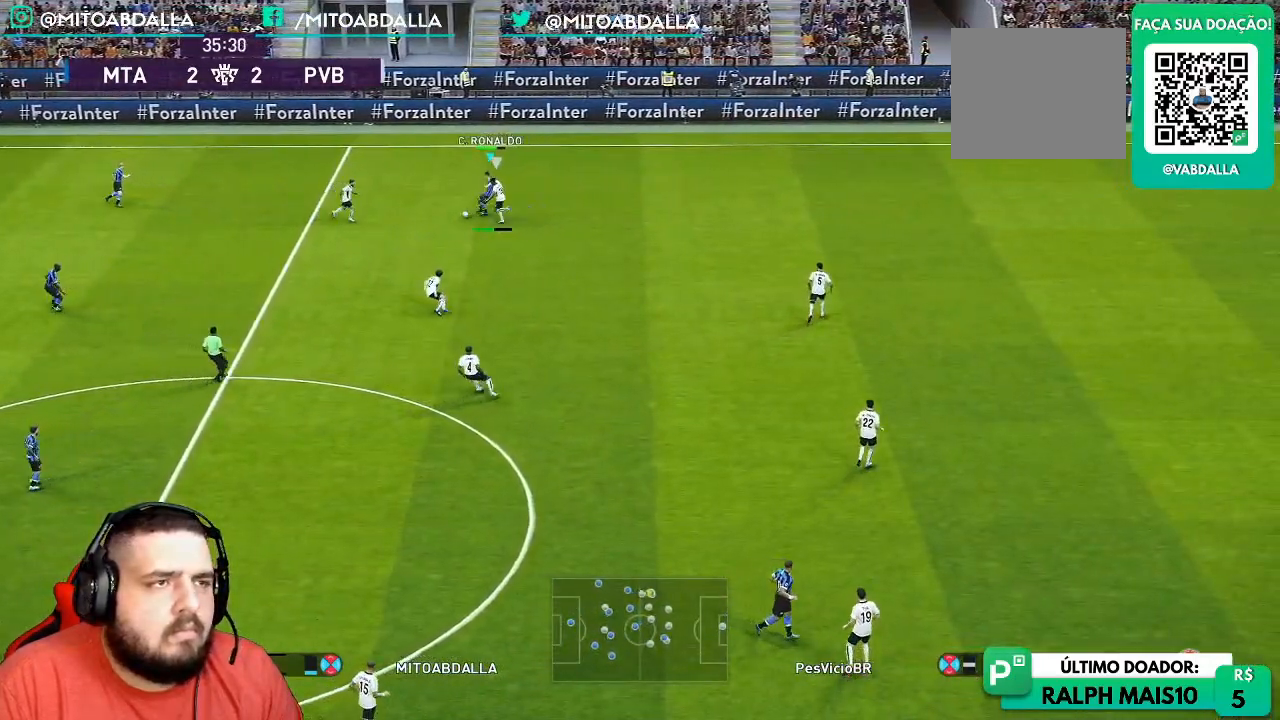
{"dt_ms": 500, "buttons": [], "left_stick": "right", "right_stick": "center", "events": []}
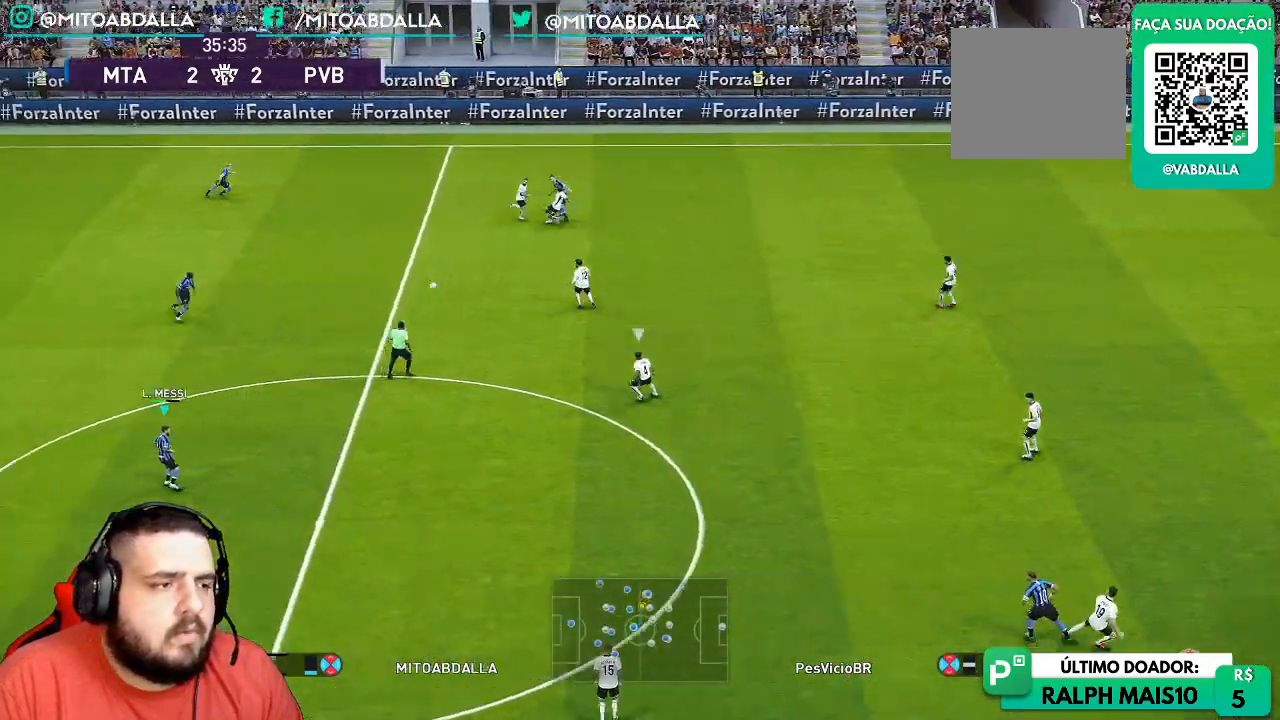
{"dt_ms": 500, "buttons": [], "left_stick": "right", "right_stick": "center", "events": []}